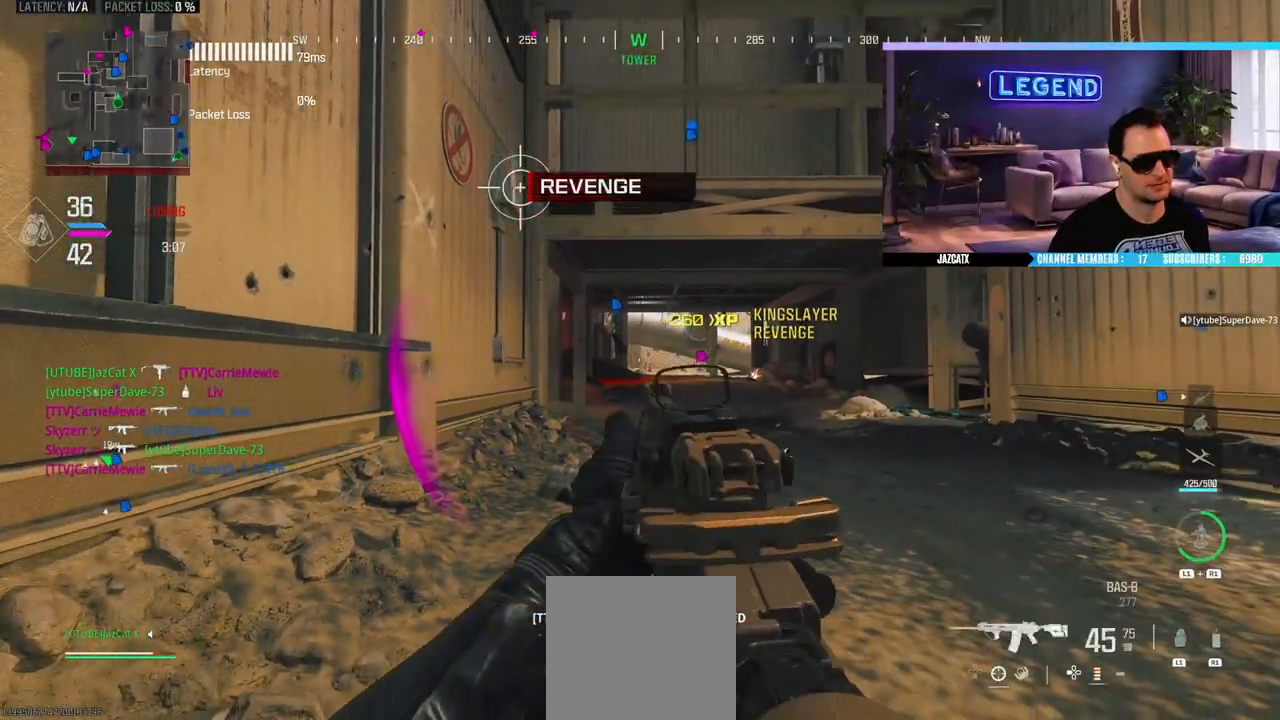
Gameplay with a controller (PlayStation layout); each line is a JSON object with the inputs held at the frame after it. "events" lists button and stick changes between this image and that frame as [ms after this image, input, new state], when the widget could be followed in between.
{"buttons": ["L2"], "left_stick": "center", "right_stick": "down", "events": []}
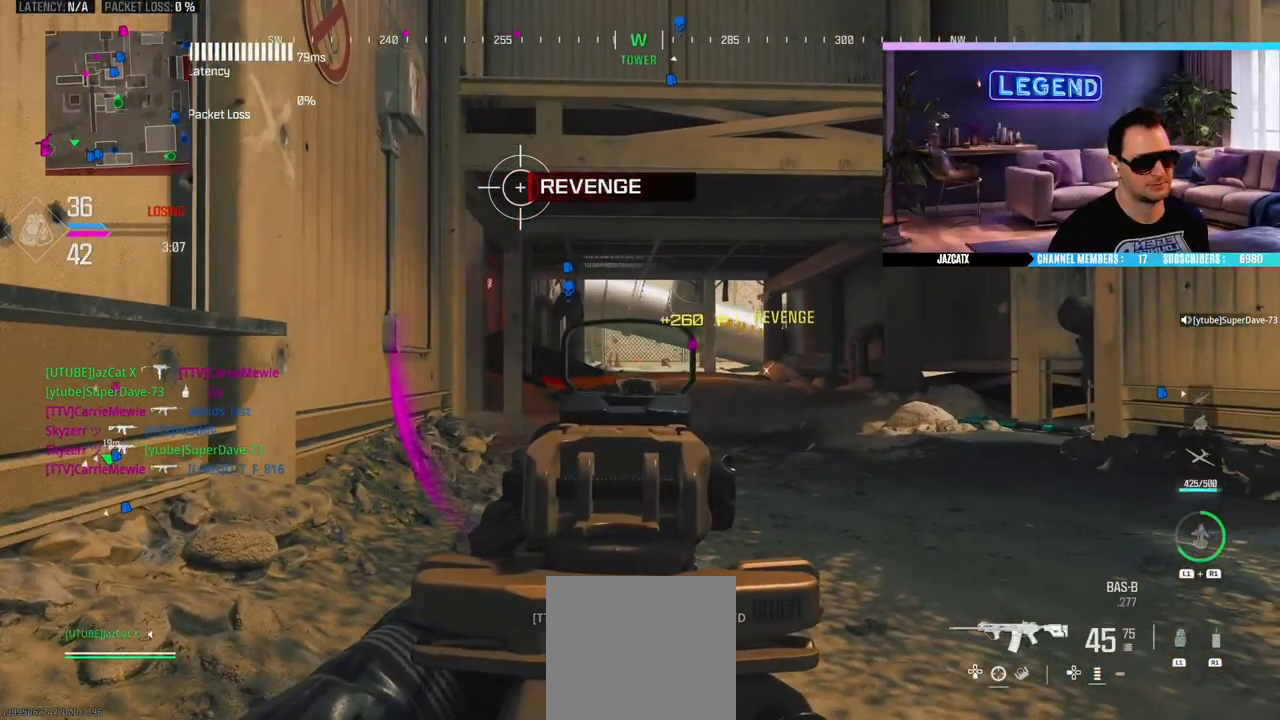
{"buttons": ["L2"], "left_stick": "center", "right_stick": "down", "events": []}
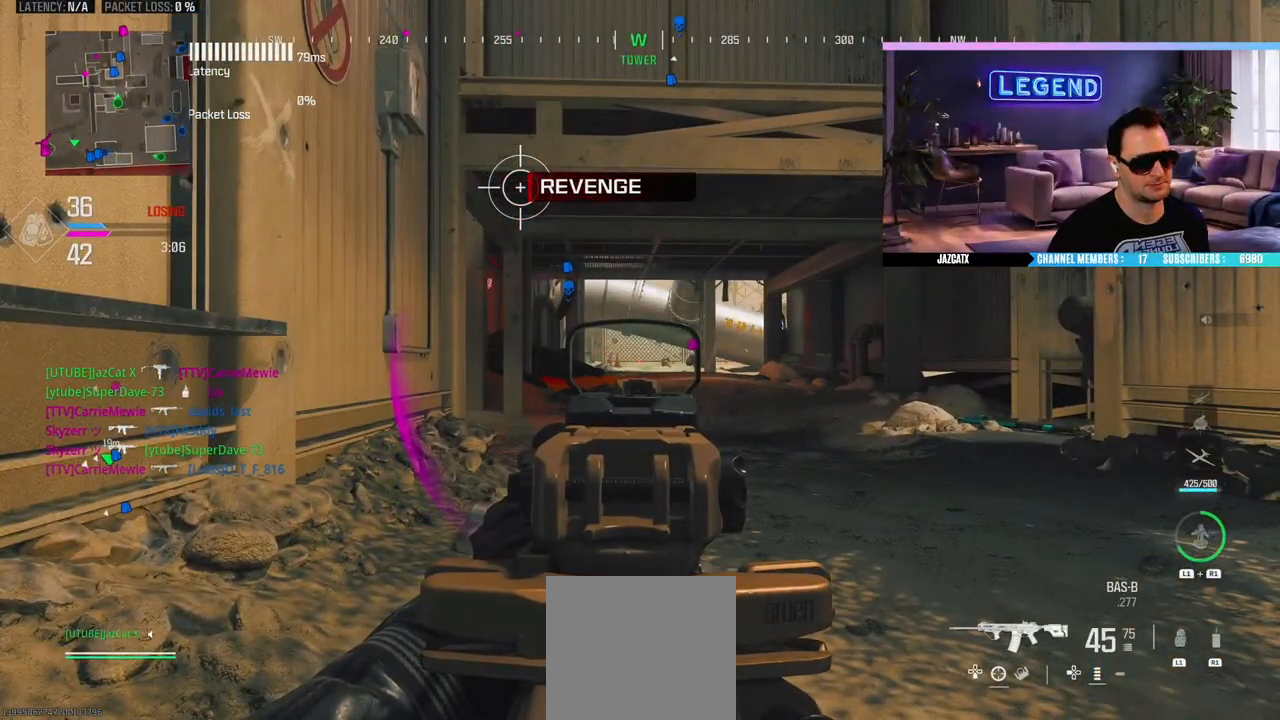
{"buttons": ["L2"], "left_stick": "center", "right_stick": "down", "events": []}
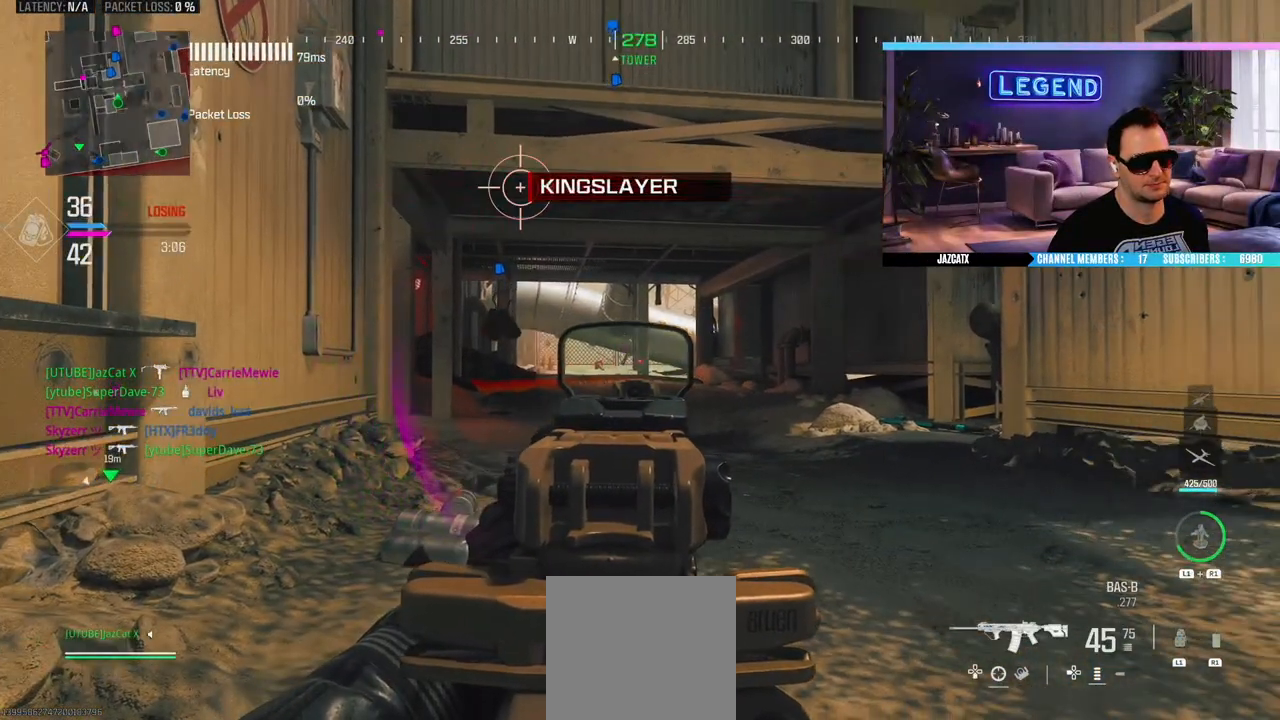
{"buttons": ["L2"], "left_stick": "center", "right_stick": "down", "events": []}
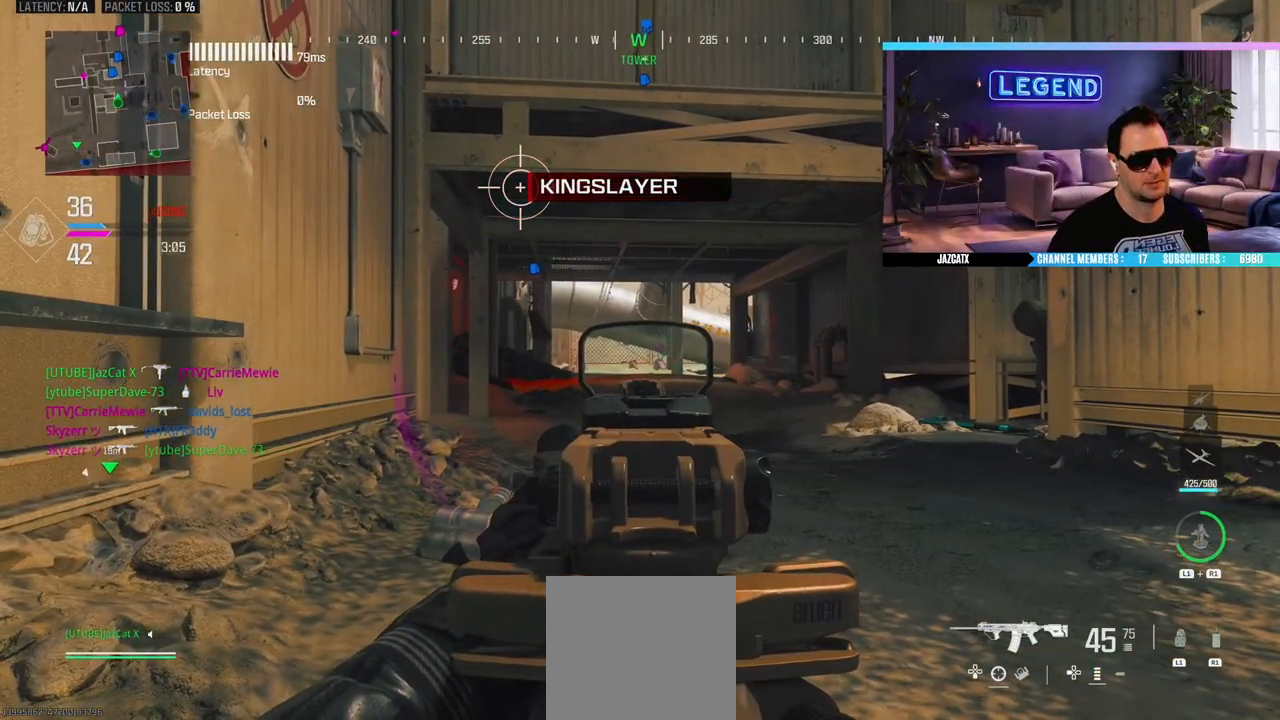
{"buttons": ["L2"], "left_stick": "center", "right_stick": "down", "events": []}
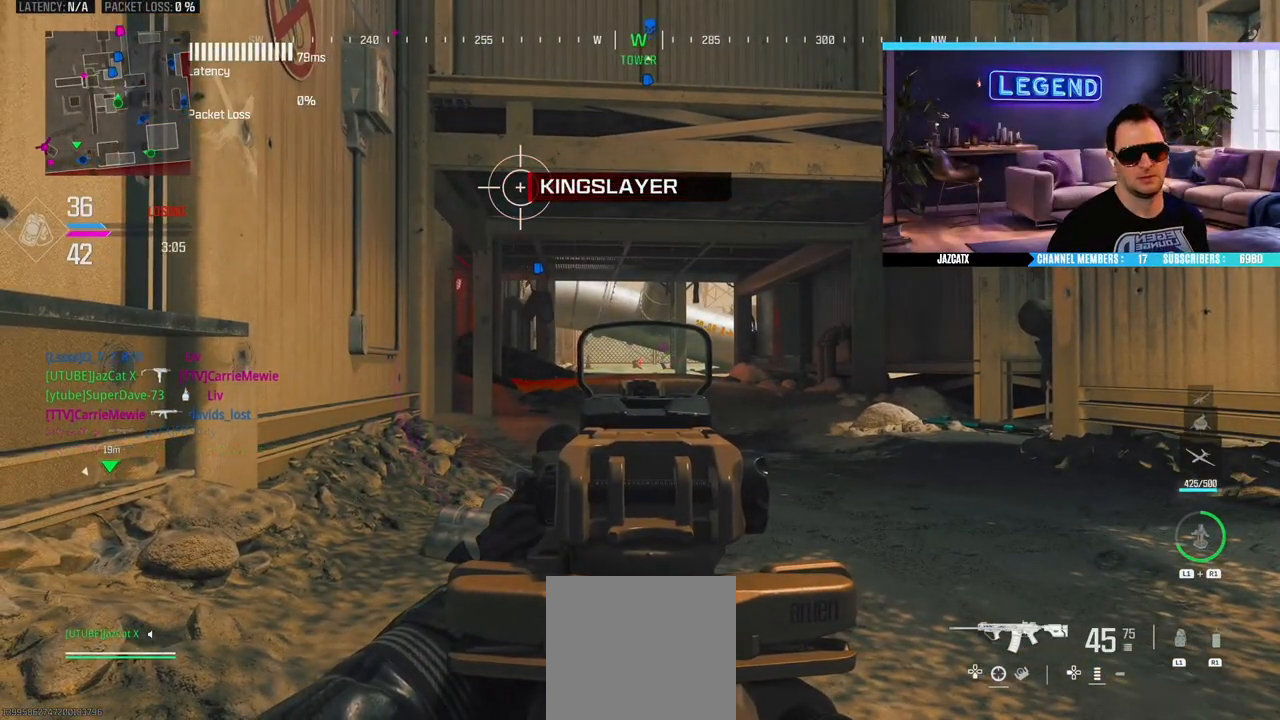
{"buttons": ["L2"], "left_stick": "center", "right_stick": "down", "events": []}
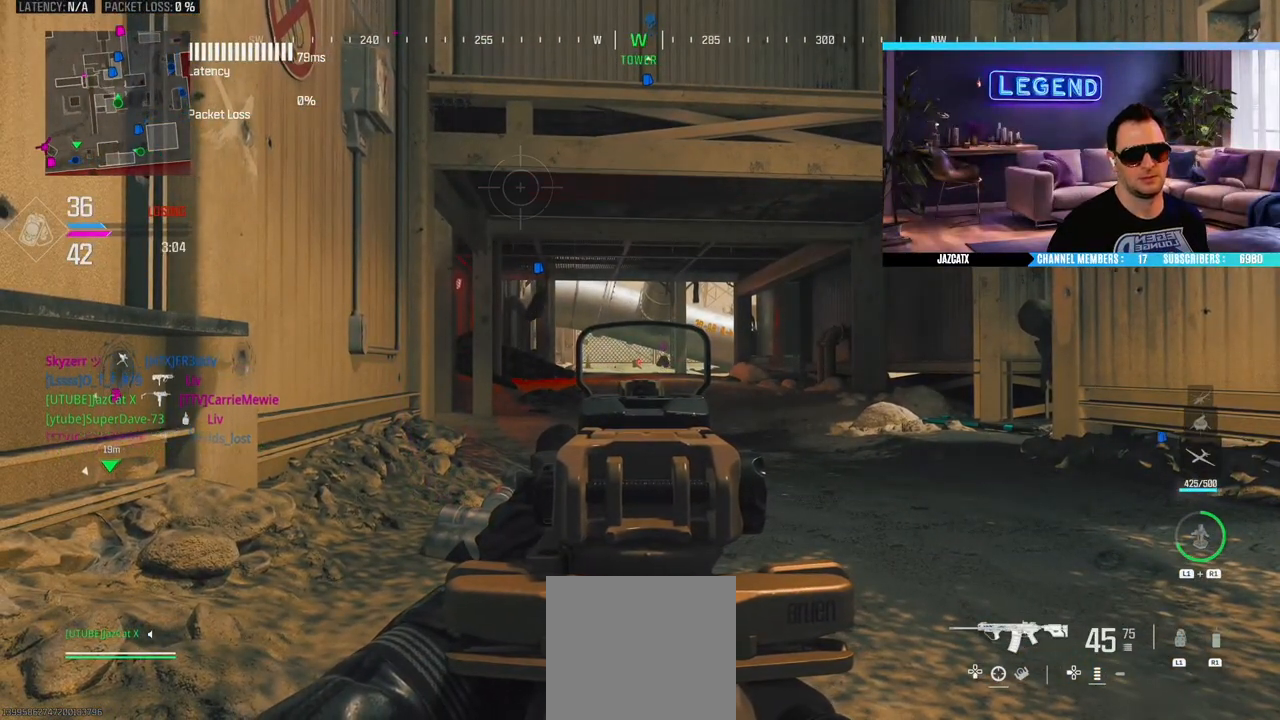
{"buttons": ["L2"], "left_stick": "center", "right_stick": "down", "events": []}
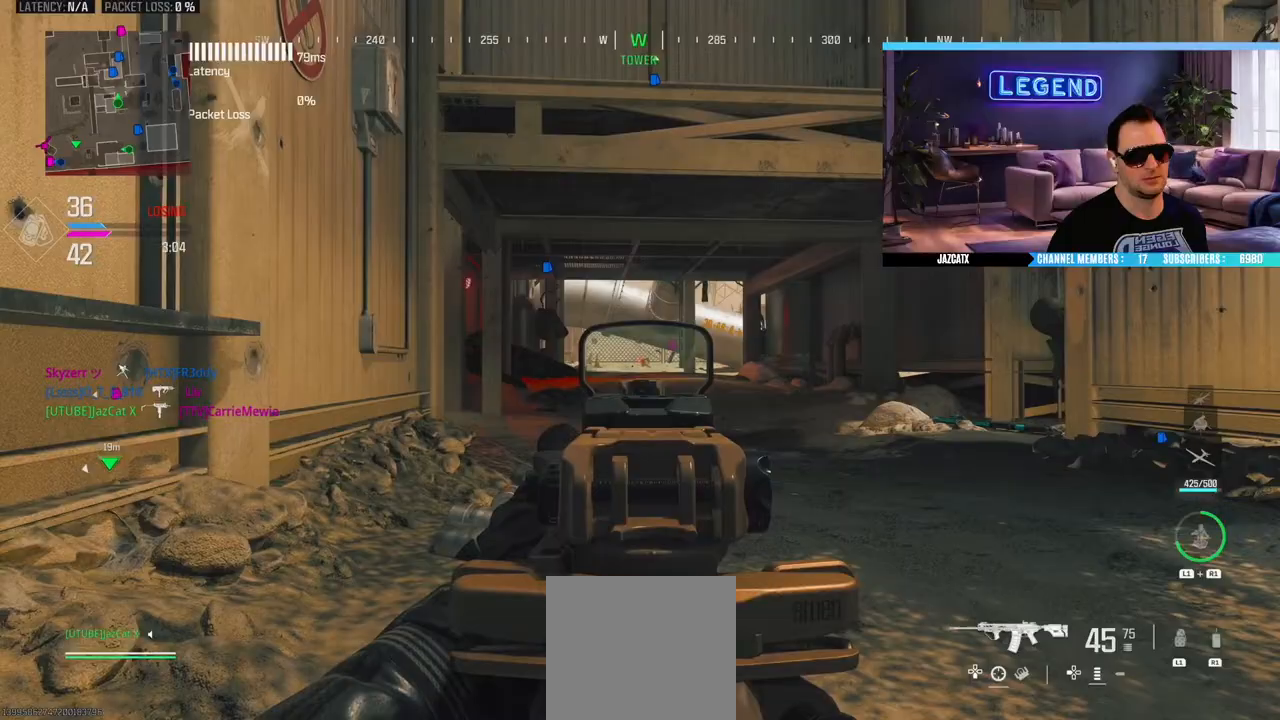
{"buttons": ["L2"], "left_stick": "center", "right_stick": "down", "events": []}
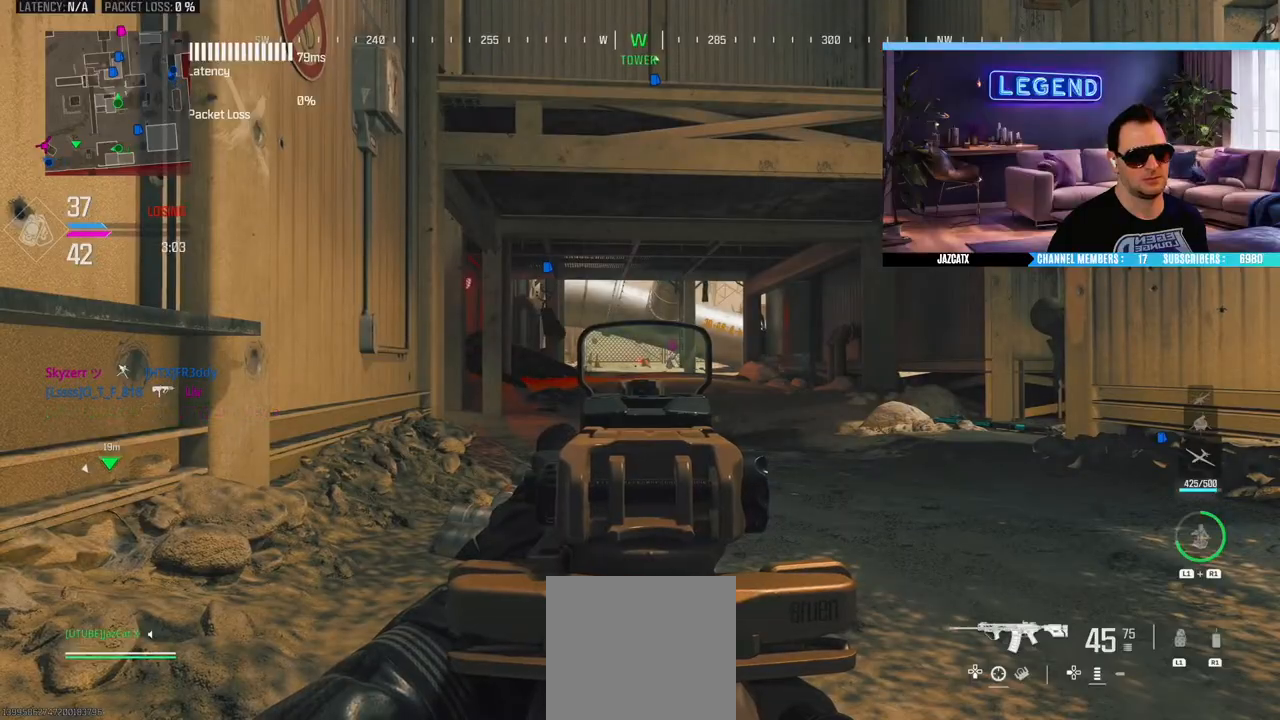
{"buttons": ["L2"], "left_stick": "center", "right_stick": "down", "events": []}
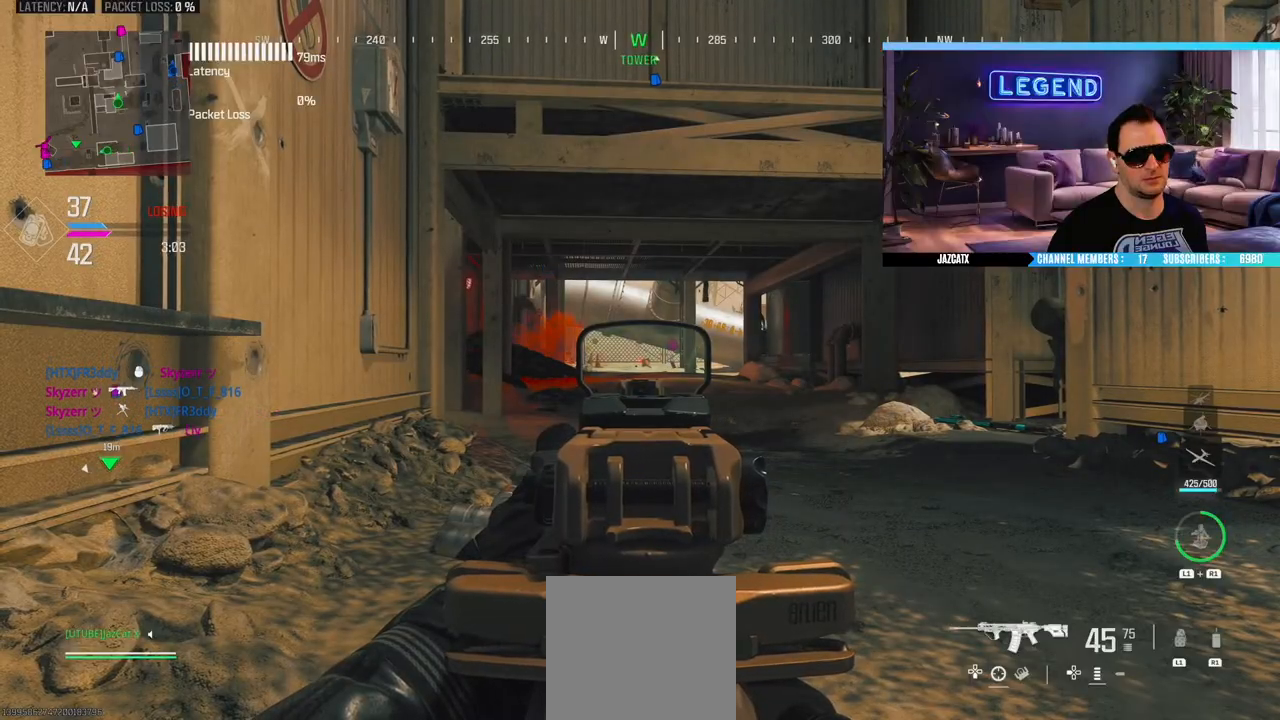
{"buttons": [], "left_stick": "center", "right_stick": "center", "events": [[500, "L2", "up"], [500, "right_stick", "center"]]}
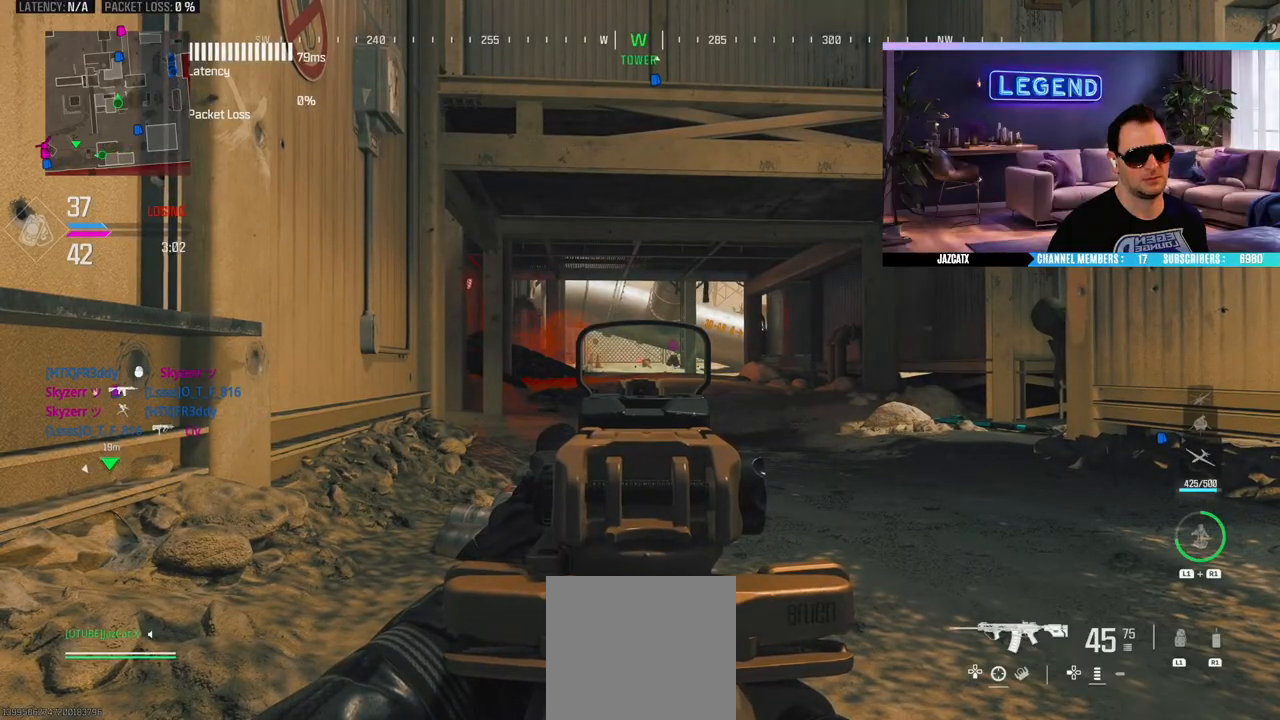
{"buttons": [], "left_stick": "down-left", "right_stick": "center", "events": [[67, "CIRCLE", "down"], [67, "L3", "down"], [67, "left_stick", "up"], [183, "L3", "up"], [183, "left_stick", "down-right"], [250, "CIRCLE", "up"], [417, "left_stick", "down-left"]]}
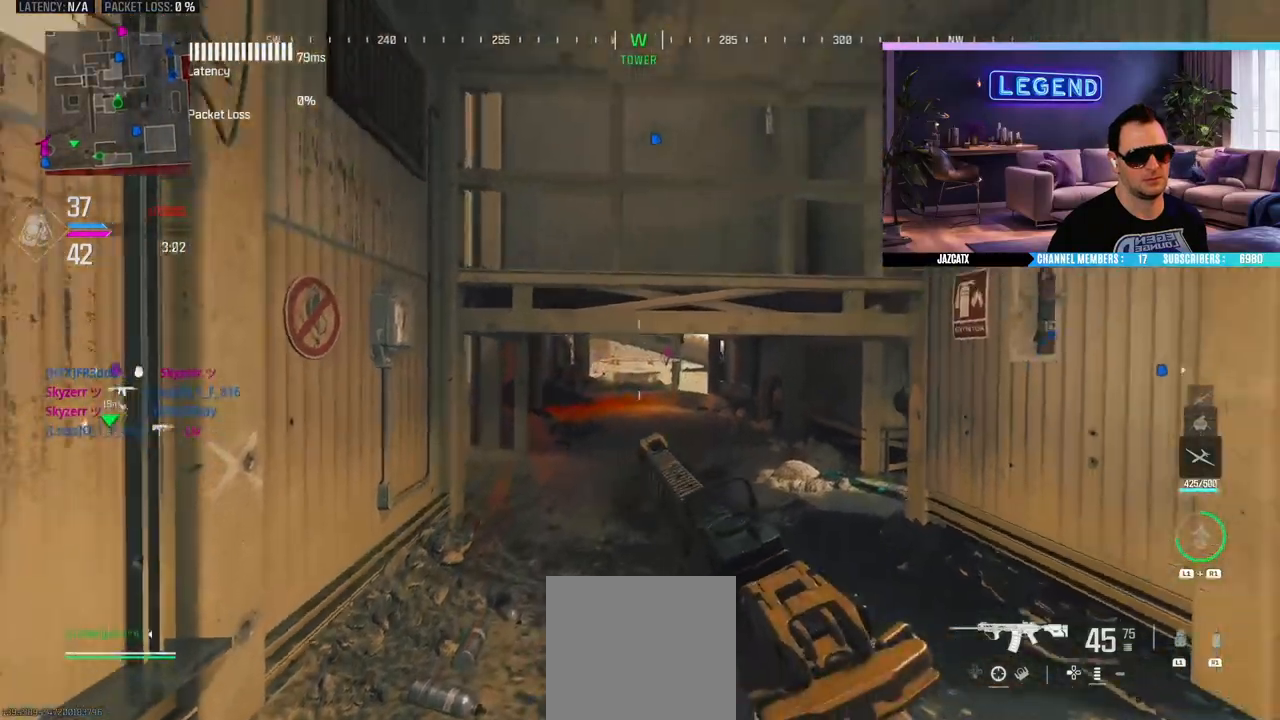
{"buttons": [], "left_stick": "center", "right_stick": "center", "events": [[150, "left_stick", "down"], [300, "TRIANGLE", "down"], [333, "left_stick", "center"], [383, "TRIANGLE", "up"]]}
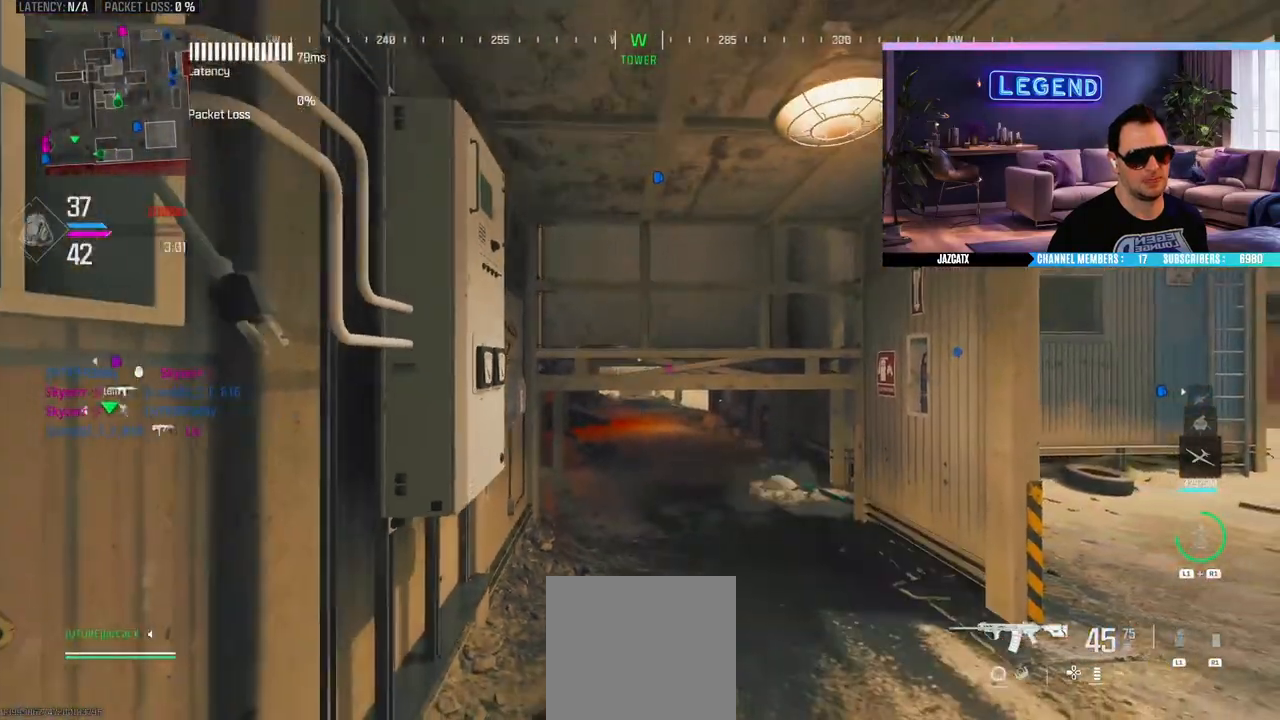
{"buttons": [], "left_stick": "center", "right_stick": "center", "events": [[17, "left_stick", "up"], [233, "CROSS", "down"], [233, "left_stick", "center"], [283, "CROSS", "up"], [383, "CROSS", "down"], [433, "CROSS", "up"]]}
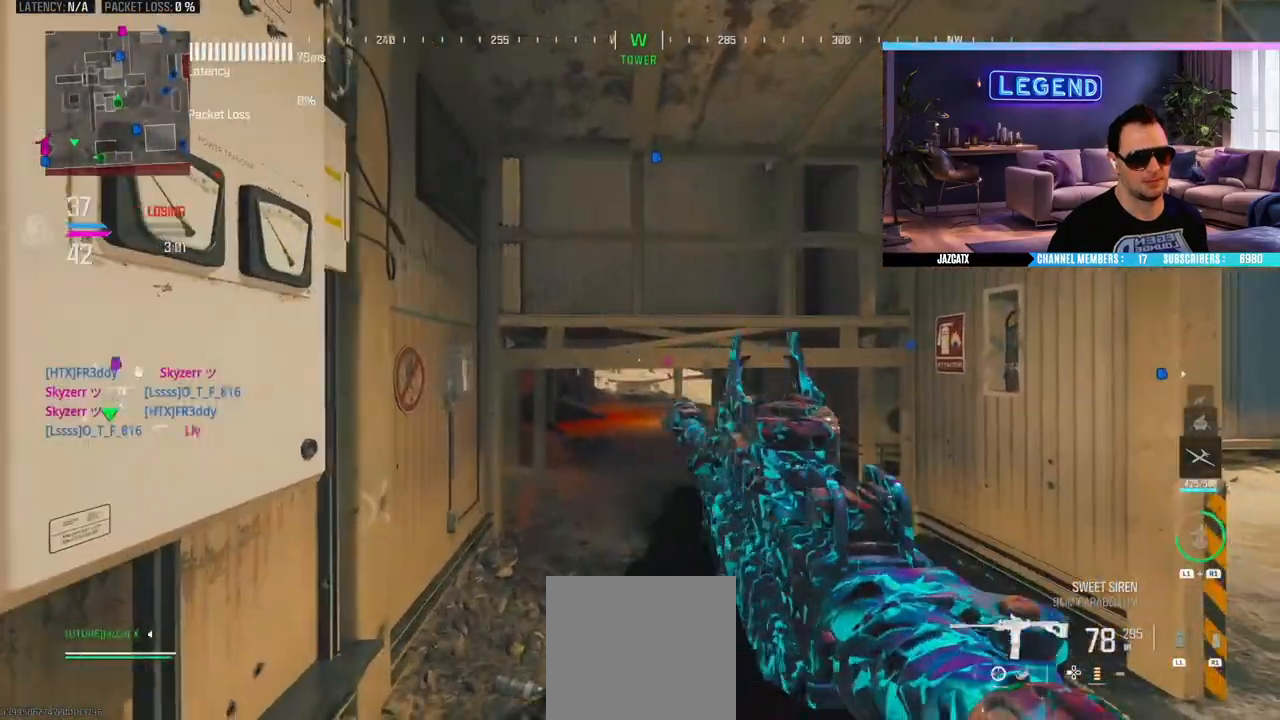
{"buttons": [], "left_stick": "center", "right_stick": "center", "events": [[200, "SQUARE", "down"], [483, "SQUARE", "up"]]}
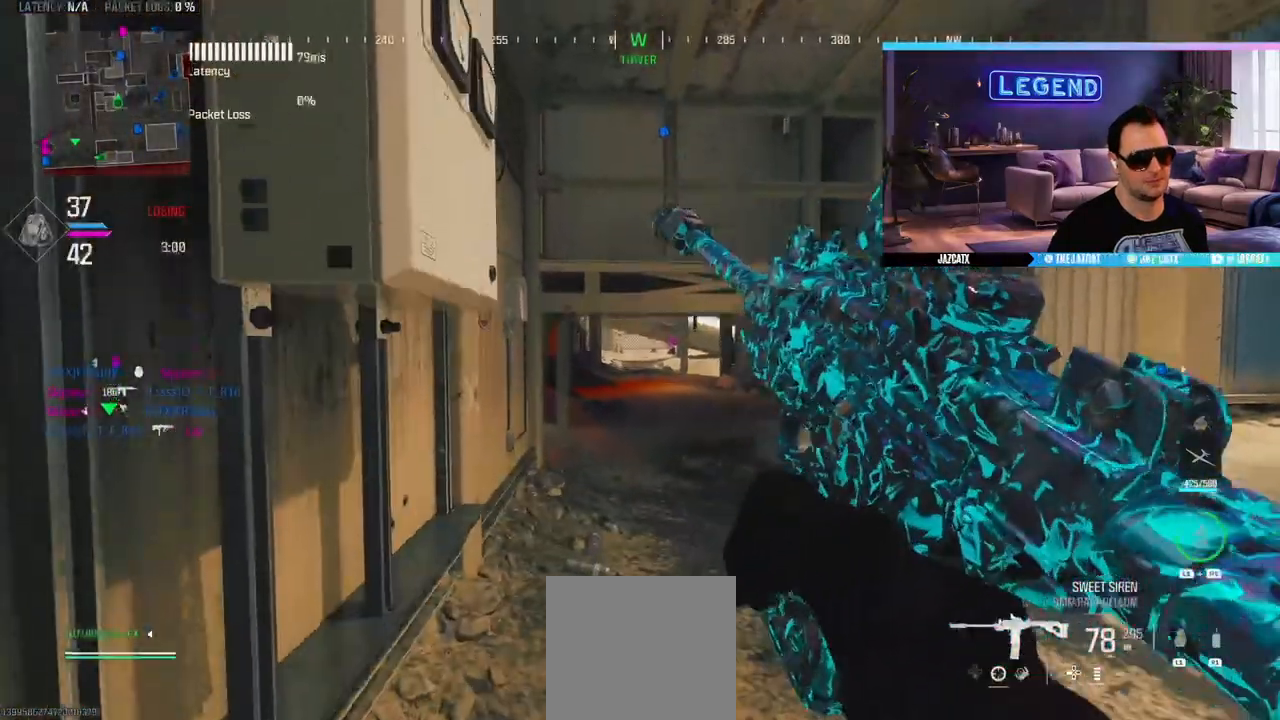
{"buttons": [], "left_stick": "center", "right_stick": "center", "events": [[50, "left_stick", "right"], [200, "left_stick", "center"]]}
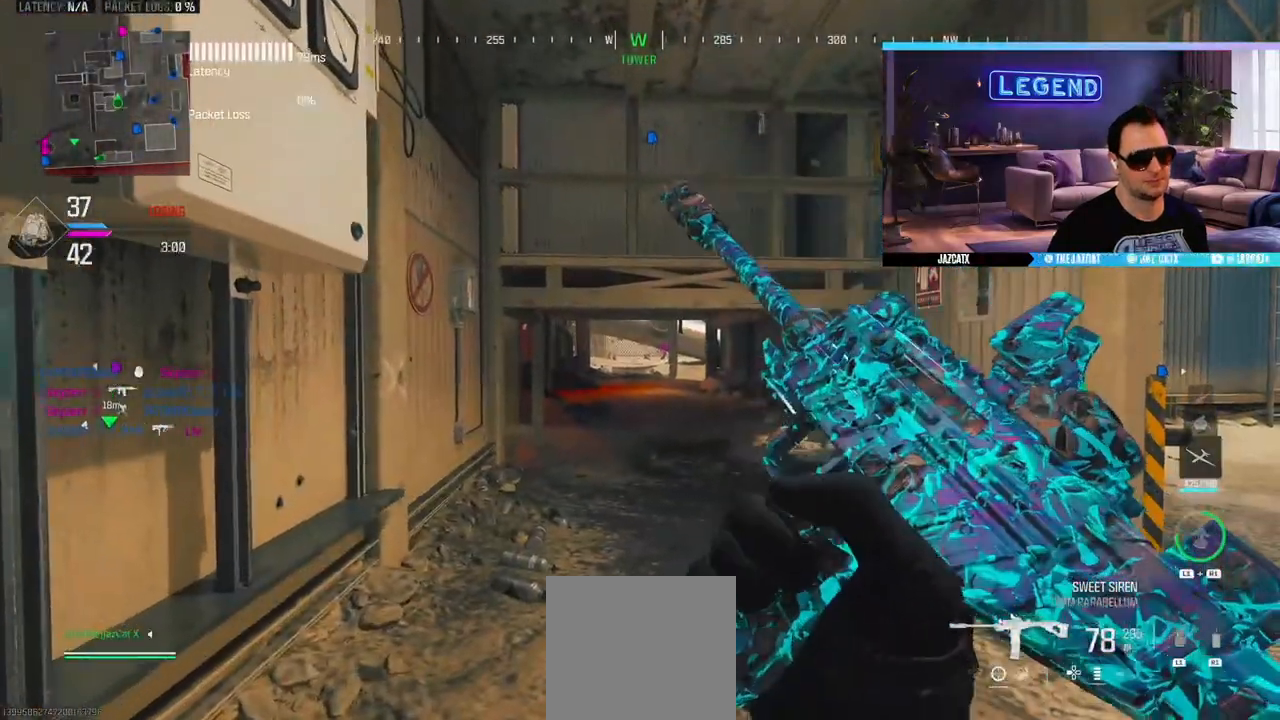
{"buttons": [], "left_stick": "down-right", "right_stick": "center", "events": [[350, "TRIANGLE", "down"], [383, "left_stick", "right"], [433, "SQUARE", "down"], [433, "TRIANGLE", "up"], [483, "SQUARE", "up"], [483, "left_stick", "down-right"]]}
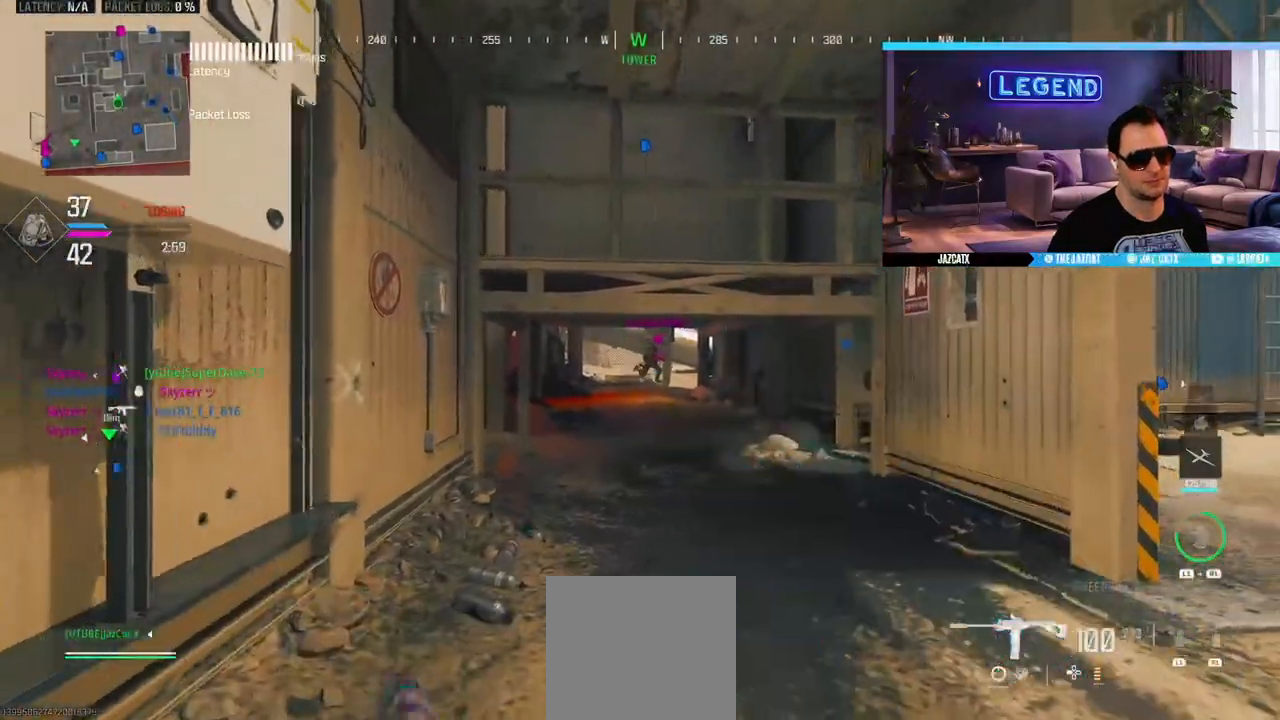
{"buttons": ["SQUARE", "L2"], "left_stick": "up-left", "right_stick": "down", "events": [[100, "left_stick", "center"], [133, "L2", "down"], [150, "right_stick", "down"], [283, "left_stick", "up-left"], [500, "SQUARE", "down"]]}
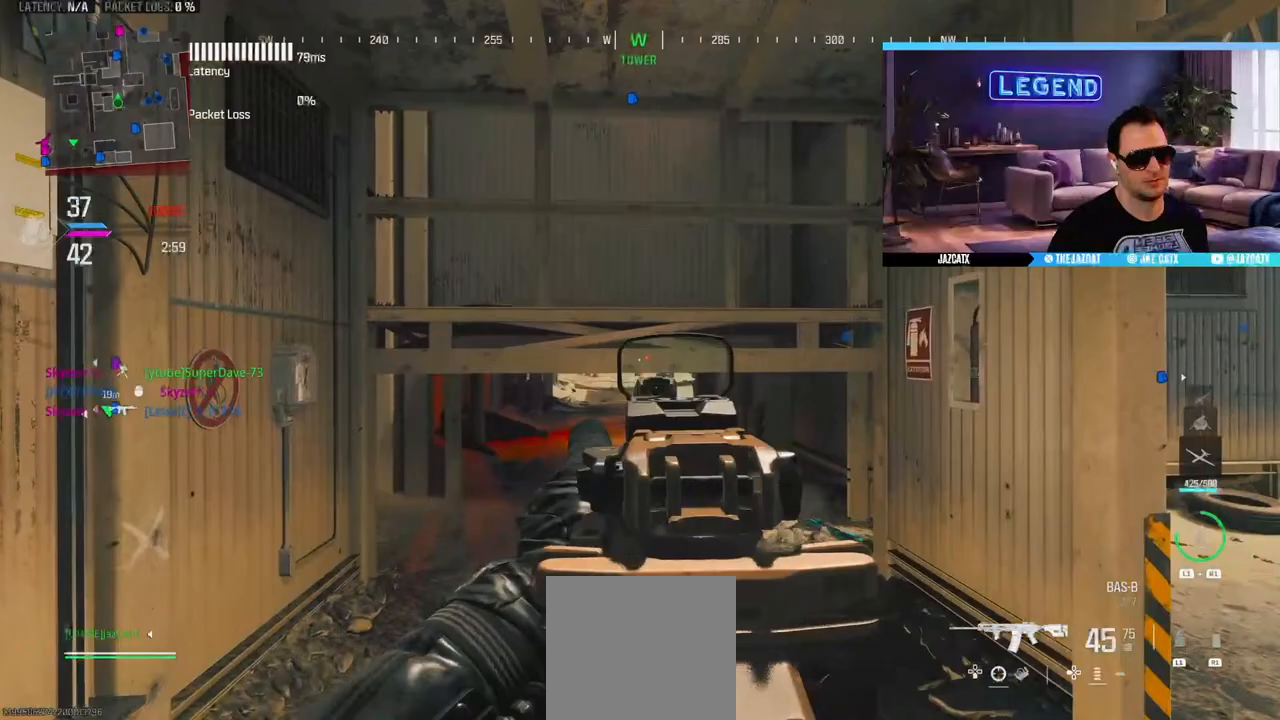
{"buttons": ["L2"], "left_stick": "center", "right_stick": "down", "events": [[383, "left_stick", "center"], [450, "SQUARE", "up"]]}
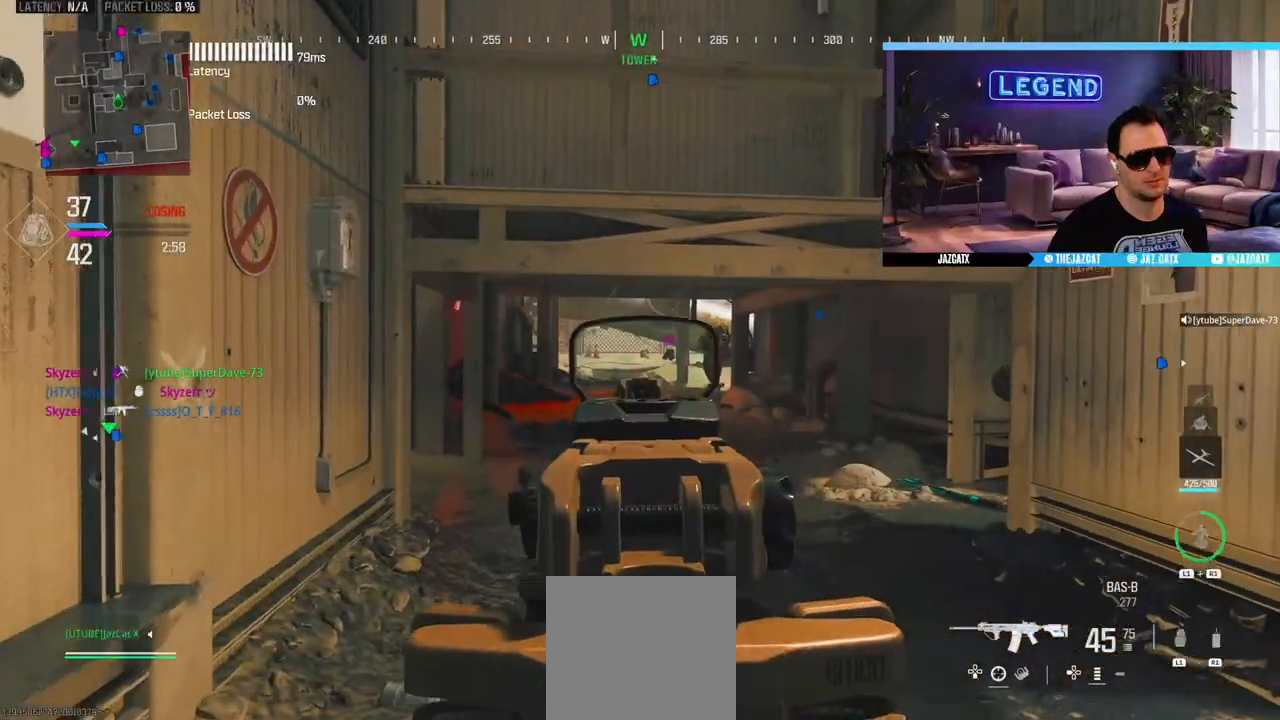
{"buttons": ["L2", "R2"], "left_stick": "center", "right_stick": "down", "events": [[133, "R2", "down"]]}
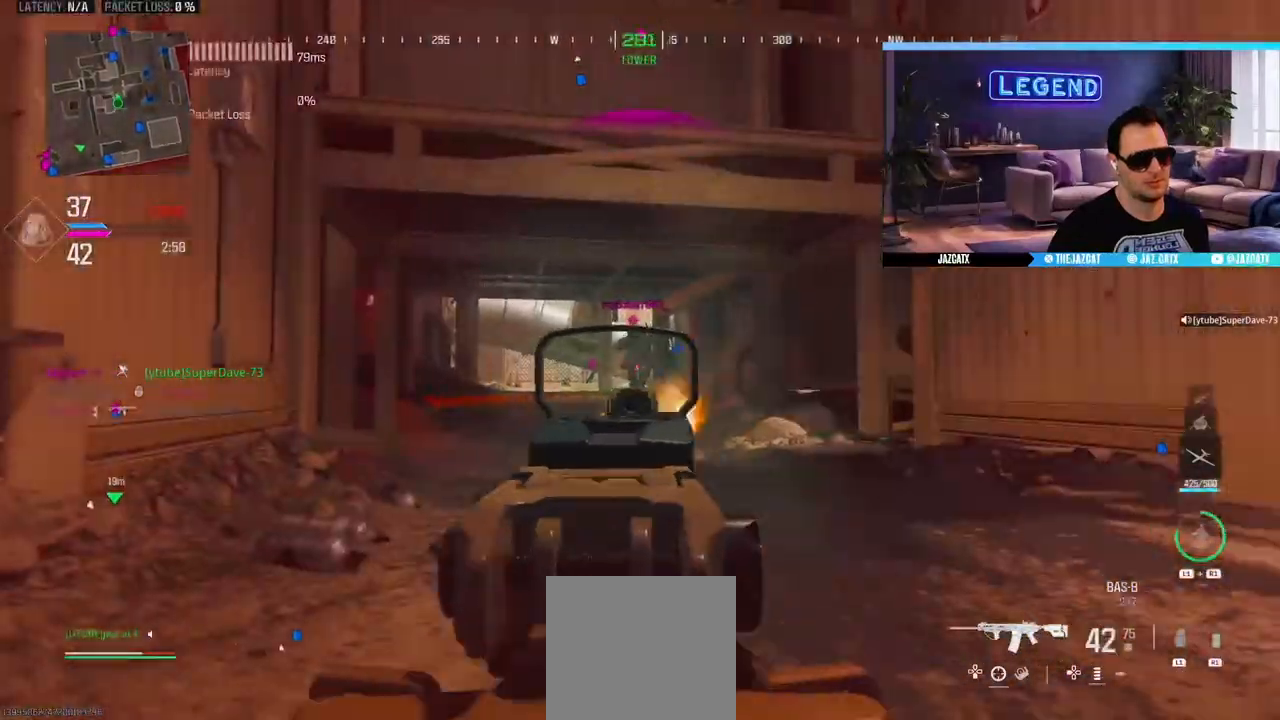
{"buttons": ["L2", "R2"], "left_stick": "center", "right_stick": "down", "events": []}
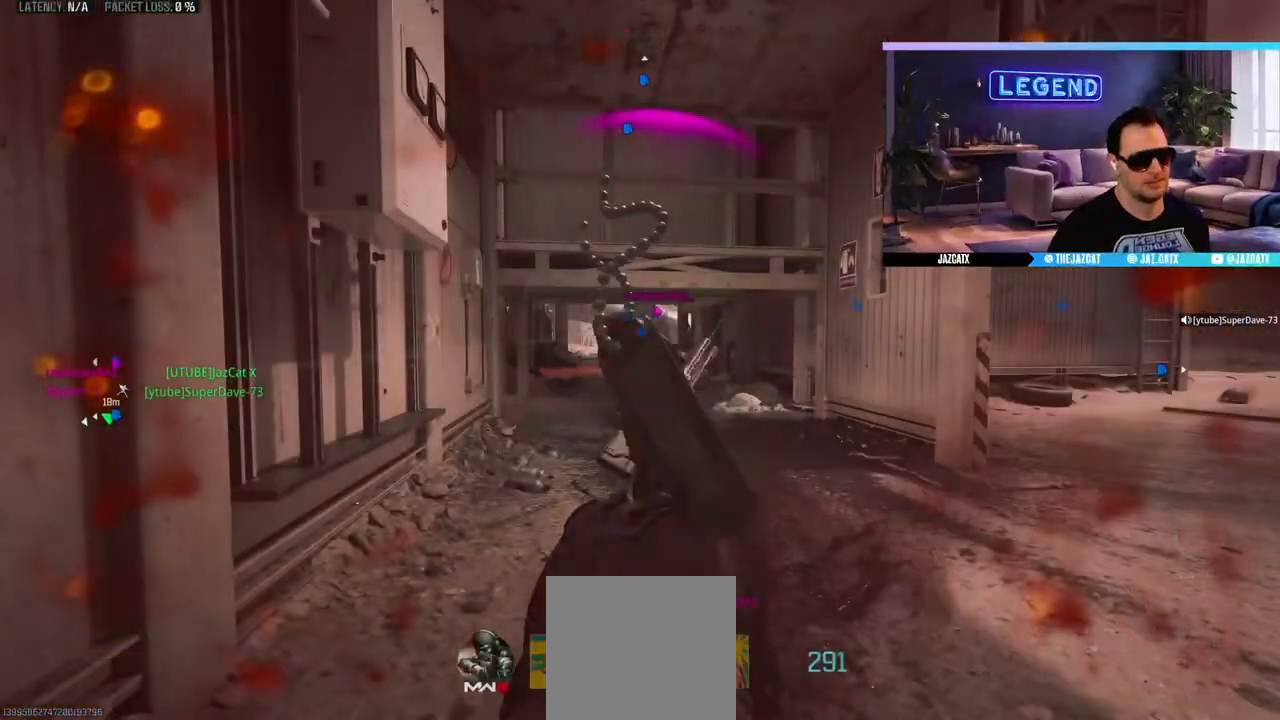
{"buttons": ["CROSS"], "left_stick": "center", "right_stick": "center", "events": [[200, "R2", "up"], [200, "right_stick", "center"], [217, "L2", "up"], [300, "CROSS", "down"], [417, "CROSS", "up"], [467, "CROSS", "down"]]}
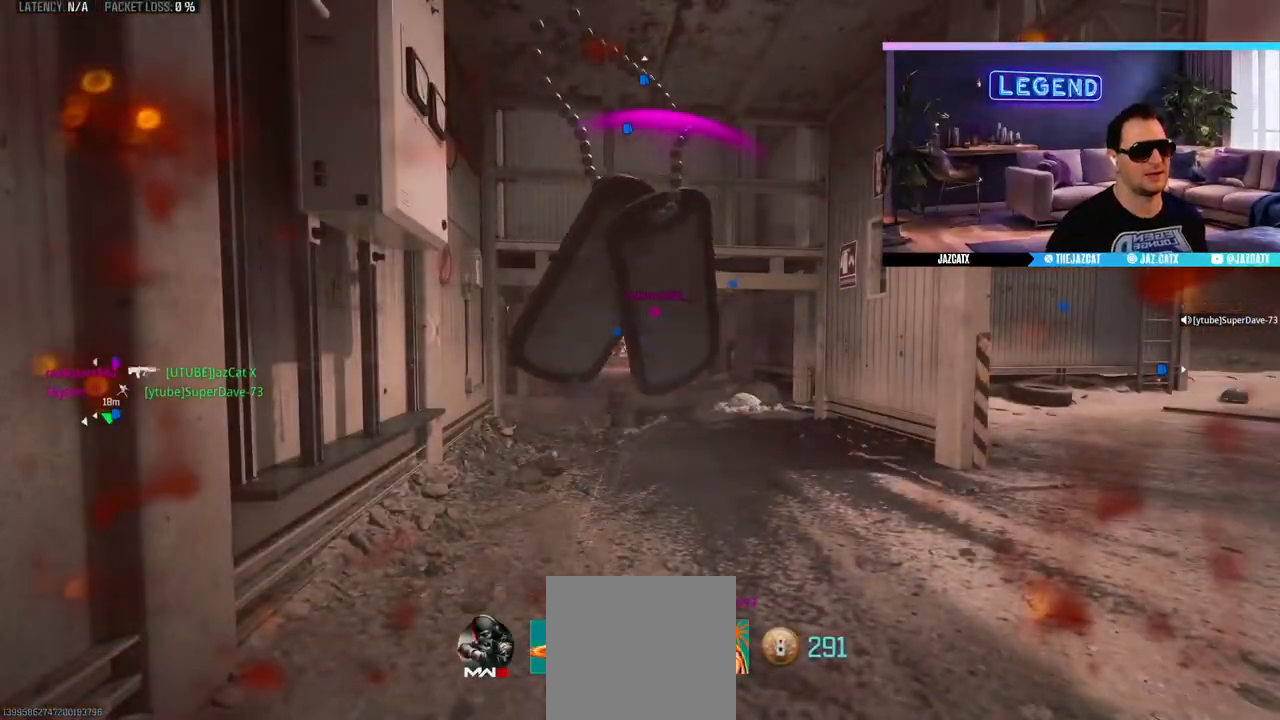
{"buttons": [], "left_stick": "center", "right_stick": "center", "events": [[50, "CROSS", "up"], [117, "CROSS", "down"], [217, "CROSS", "up"], [283, "CROSS", "down"], [367, "CROSS", "up"], [400, "CROSS", "down"], [500, "CROSS", "up"]]}
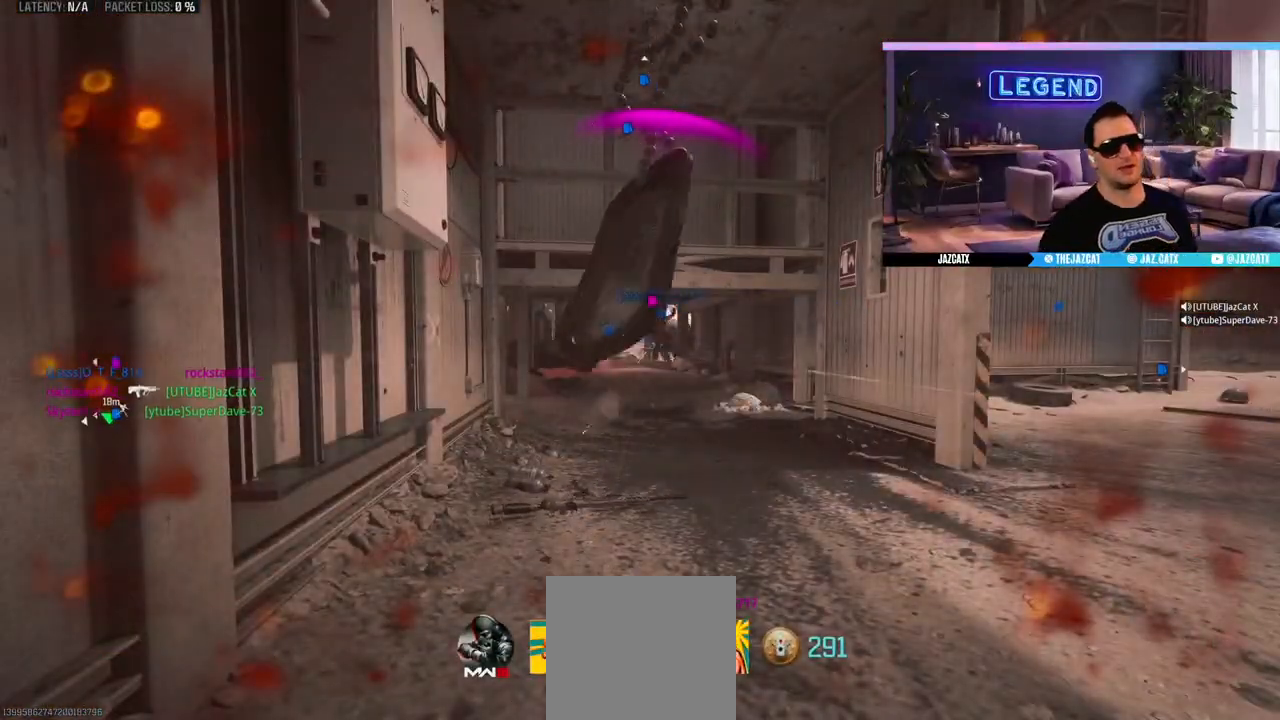
{"buttons": [], "left_stick": "center", "right_stick": "center", "events": [[33, "CROSS", "down"], [150, "CROSS", "up"], [217, "CROSS", "down"], [283, "CROSS", "up"], [367, "CROSS", "down"], [433, "CROSS", "up"]]}
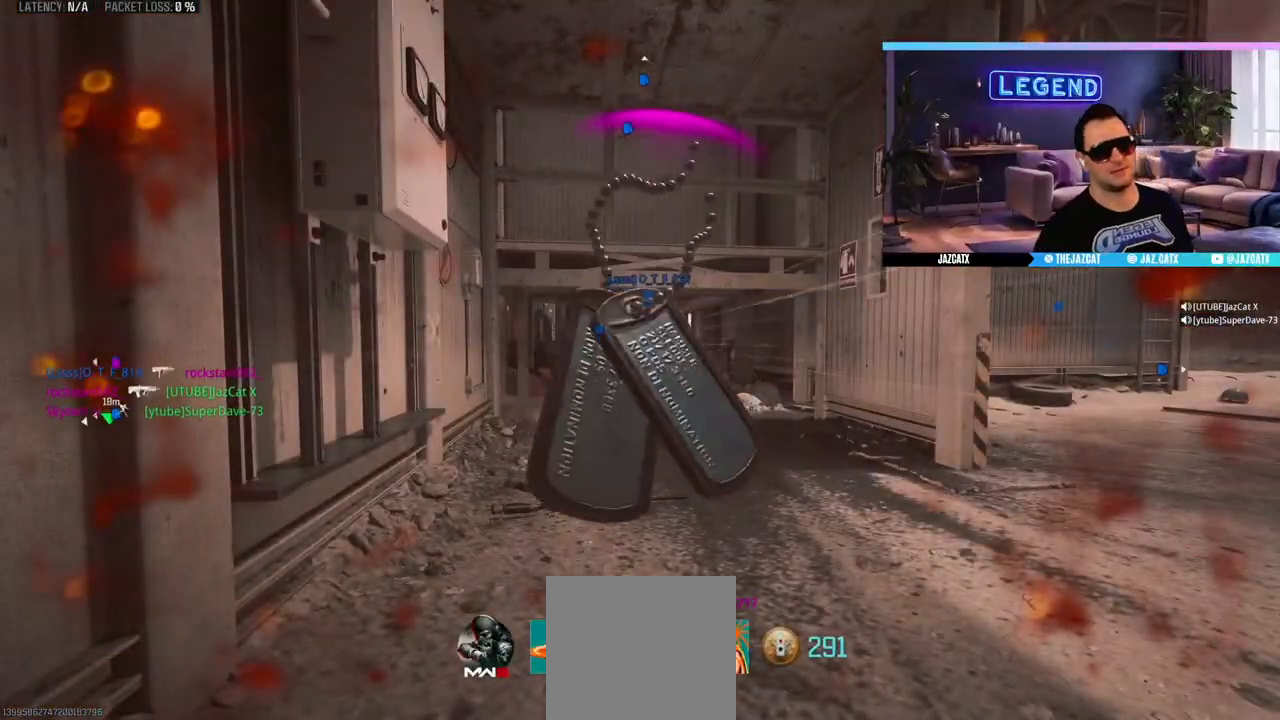
{"buttons": ["CROSS", "L3"], "left_stick": "up", "right_stick": "center", "events": [[17, "CROSS", "down"], [67, "CROSS", "up"], [150, "CROSS", "down"], [233, "CROSS", "up"], [233, "L3", "down"], [233, "left_stick", "up"], [300, "CROSS", "down"], [333, "L3", "up"], [367, "CROSS", "up"], [417, "L3", "down"], [433, "CROSS", "down"]]}
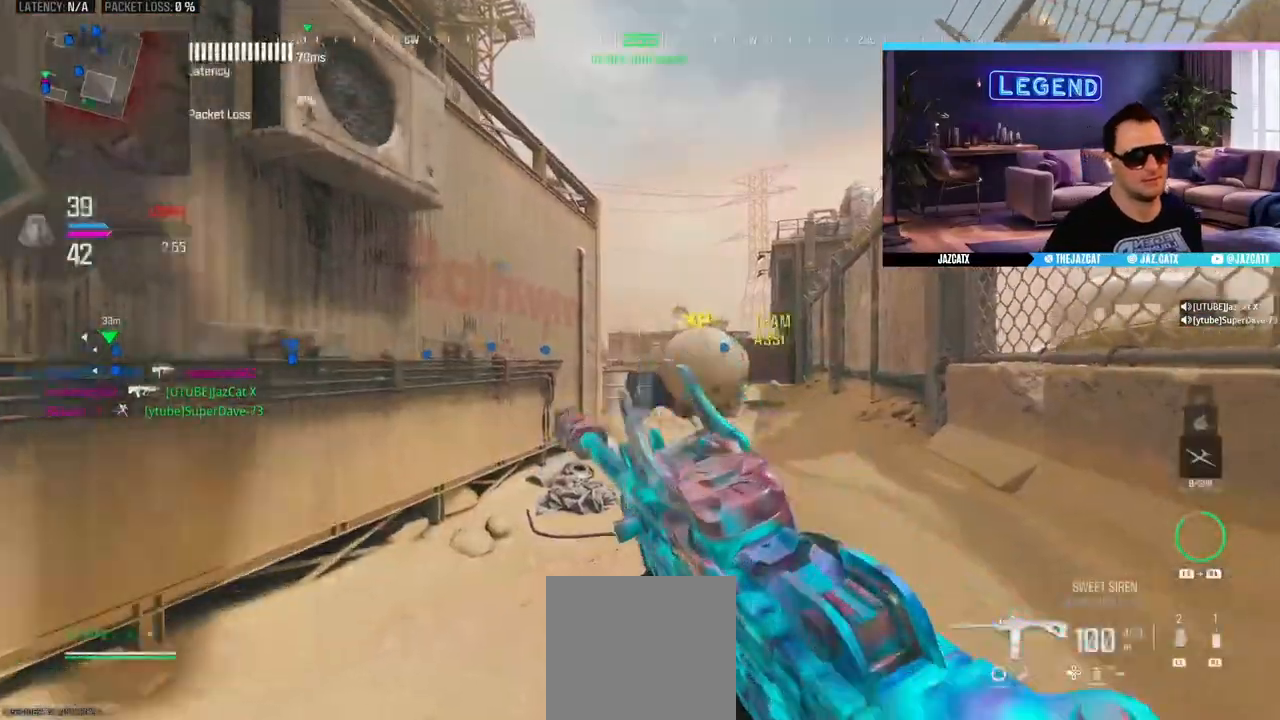
{"buttons": ["CROSS"], "left_stick": "up", "right_stick": "center", "events": [[67, "L3", "up"], [117, "L3", "down"], [233, "CROSS", "up"], [250, "L3", "up"], [333, "L3", "down"], [333, "TRIANGLE", "down"], [383, "CROSS", "down"], [417, "TRIANGLE", "up"], [467, "L3", "up"]]}
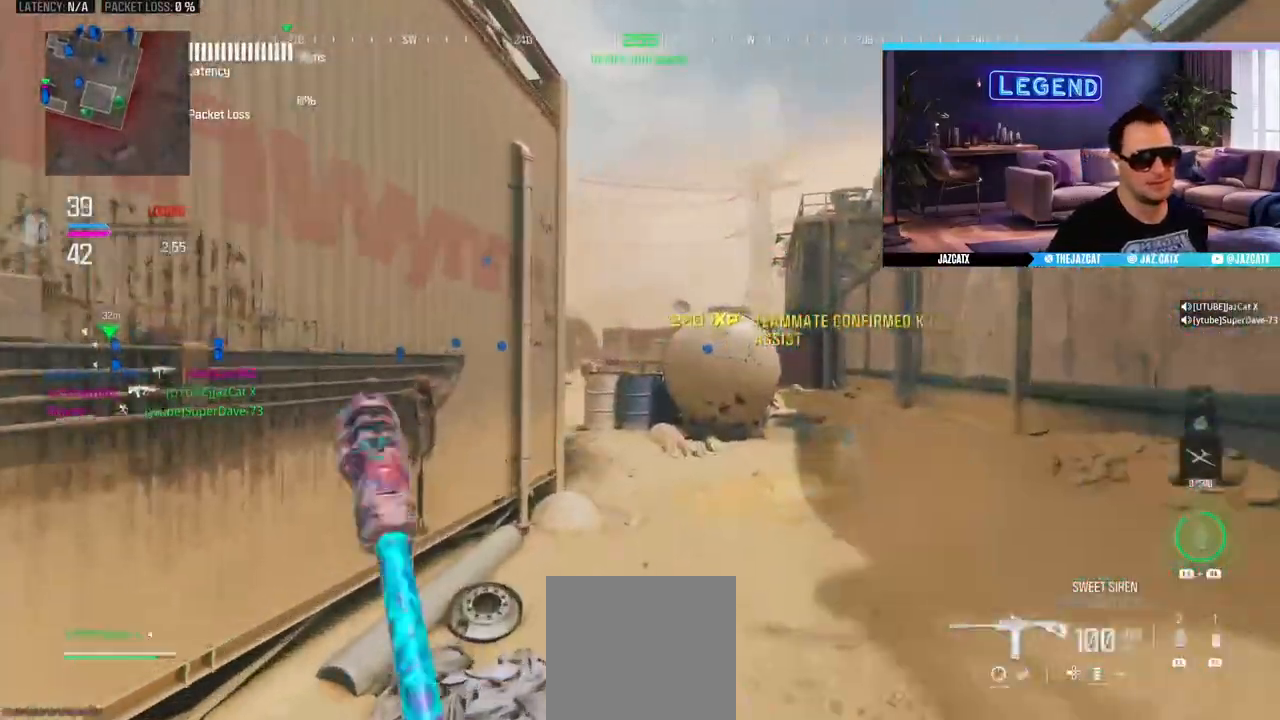
{"buttons": ["L3"], "left_stick": "up", "right_stick": "center", "events": [[33, "L3", "down"], [183, "L3", "up"], [267, "L3", "down"], [383, "CROSS", "up"], [383, "L3", "up"], [450, "L3", "down"]]}
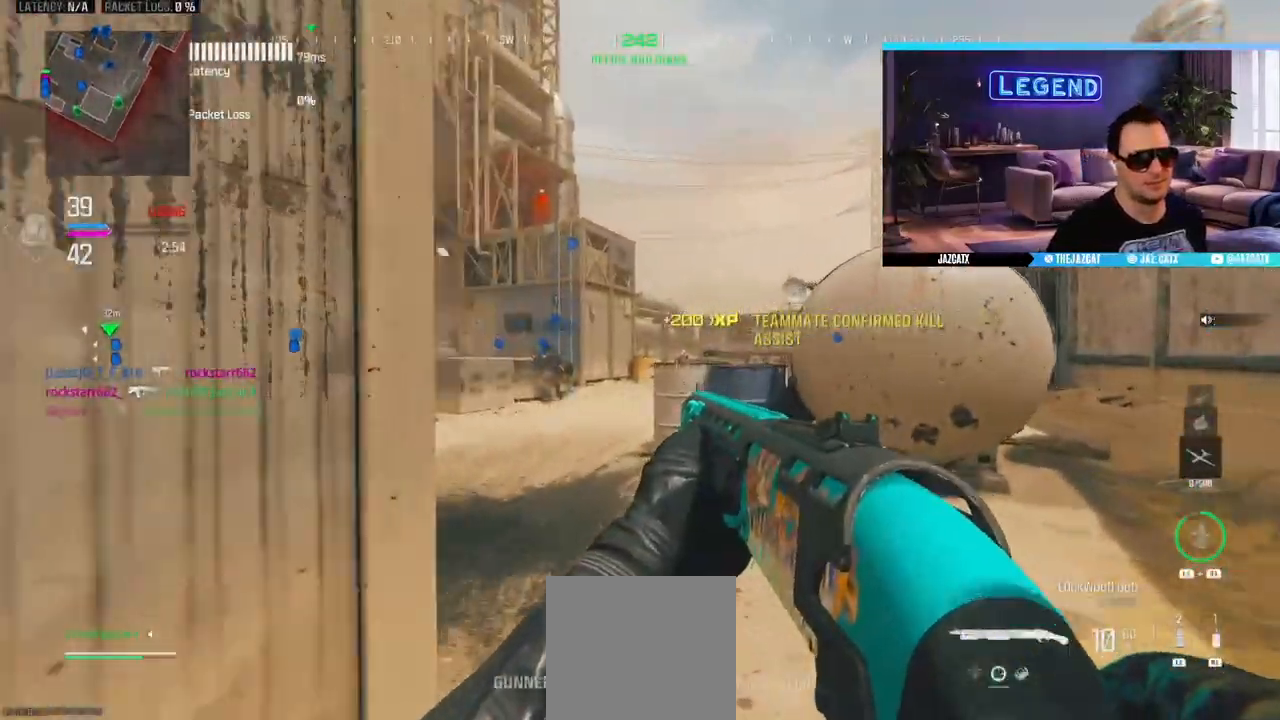
{"buttons": ["R1", "L3"], "left_stick": "up", "right_stick": "center", "events": [[117, "L3", "up"], [167, "L3", "down"], [417, "R1", "down"]]}
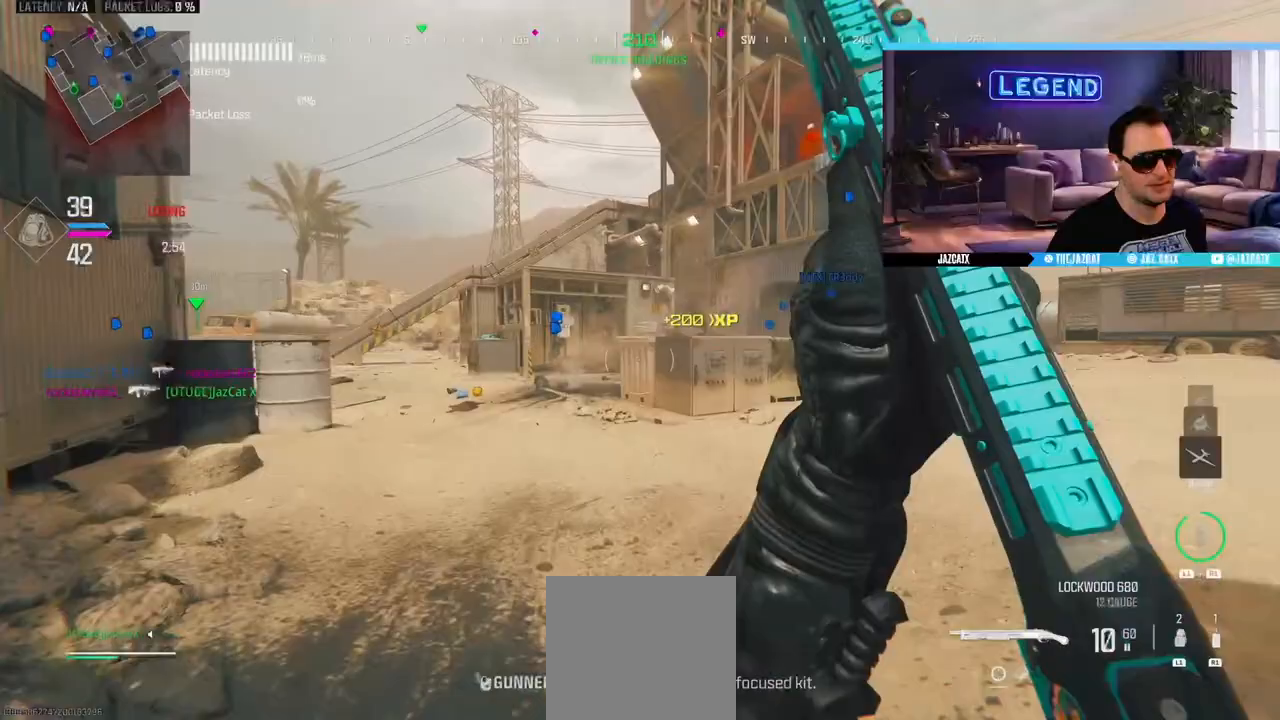
{"buttons": ["R1"], "left_stick": "up-right", "right_stick": "center", "events": [[17, "L3", "up"], [217, "left_stick", "up-right"]]}
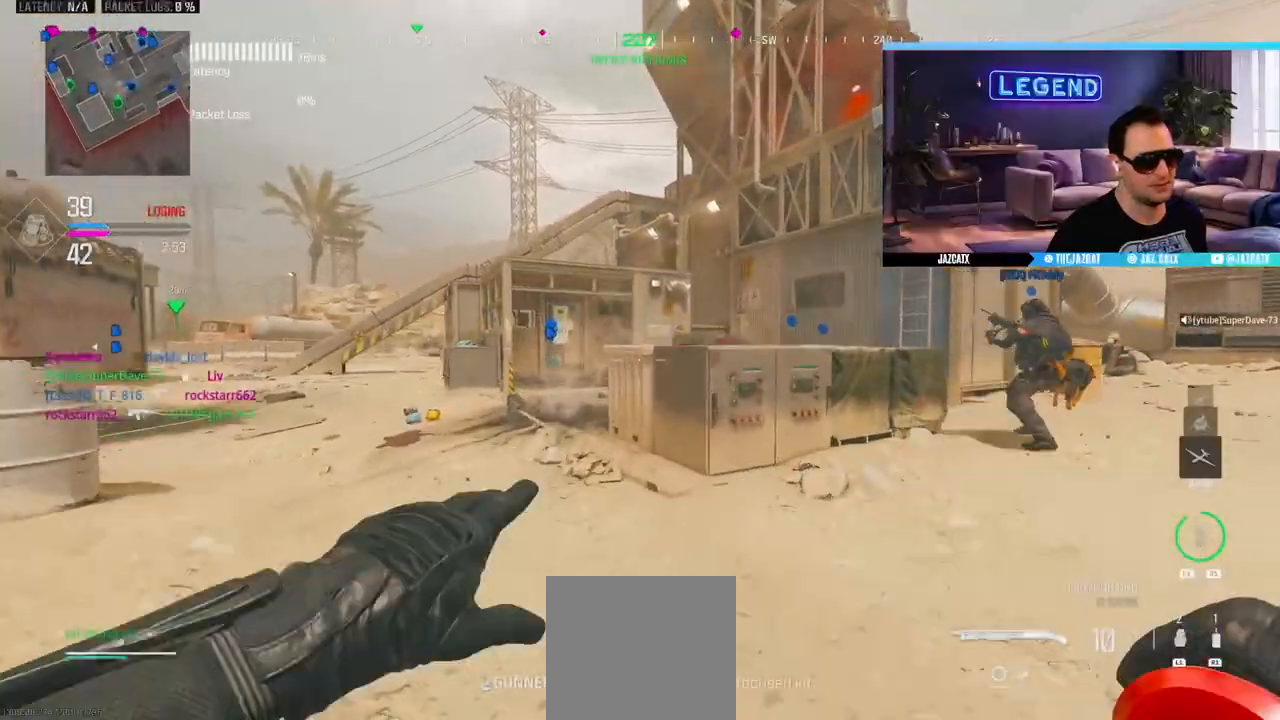
{"buttons": ["R1"], "left_stick": "up-right", "right_stick": "center", "events": [[400, "R1", "up"], [450, "R1", "down"]]}
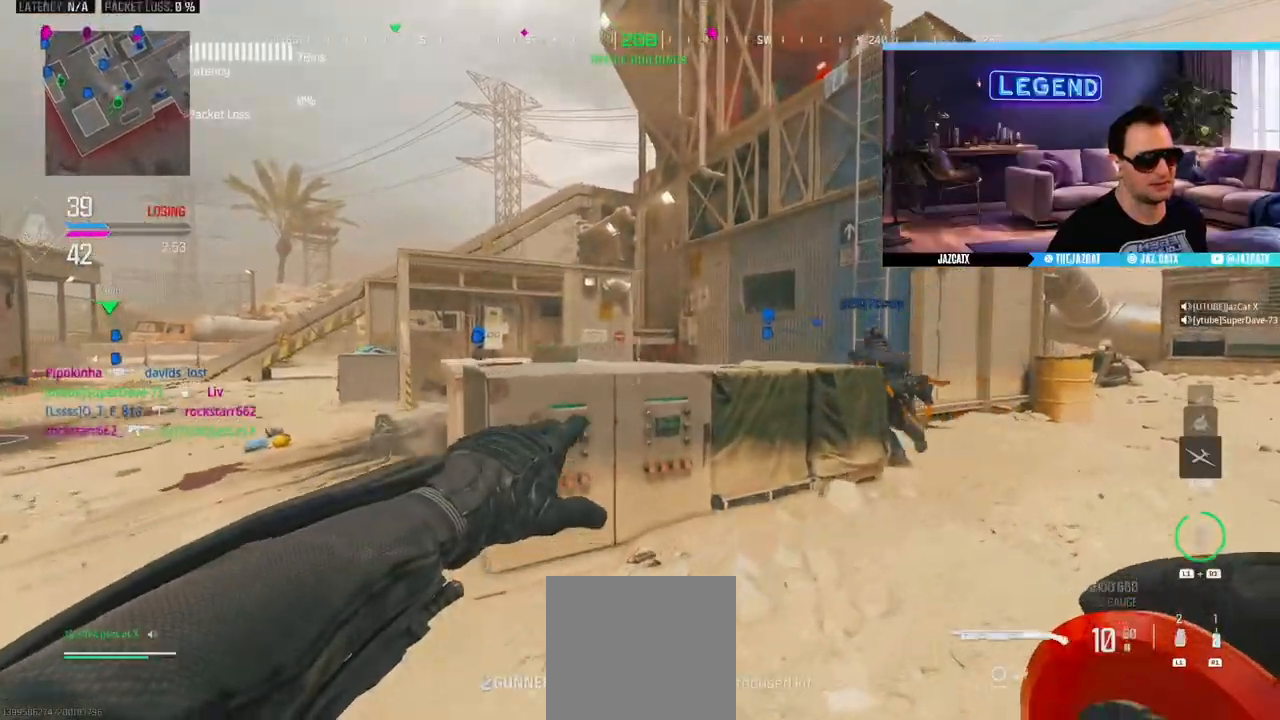
{"buttons": [], "left_stick": "center", "right_stick": "center", "events": [[83, "R1", "up"], [83, "left_stick", "center"], [400, "L1", "down"], [467, "L1", "up"]]}
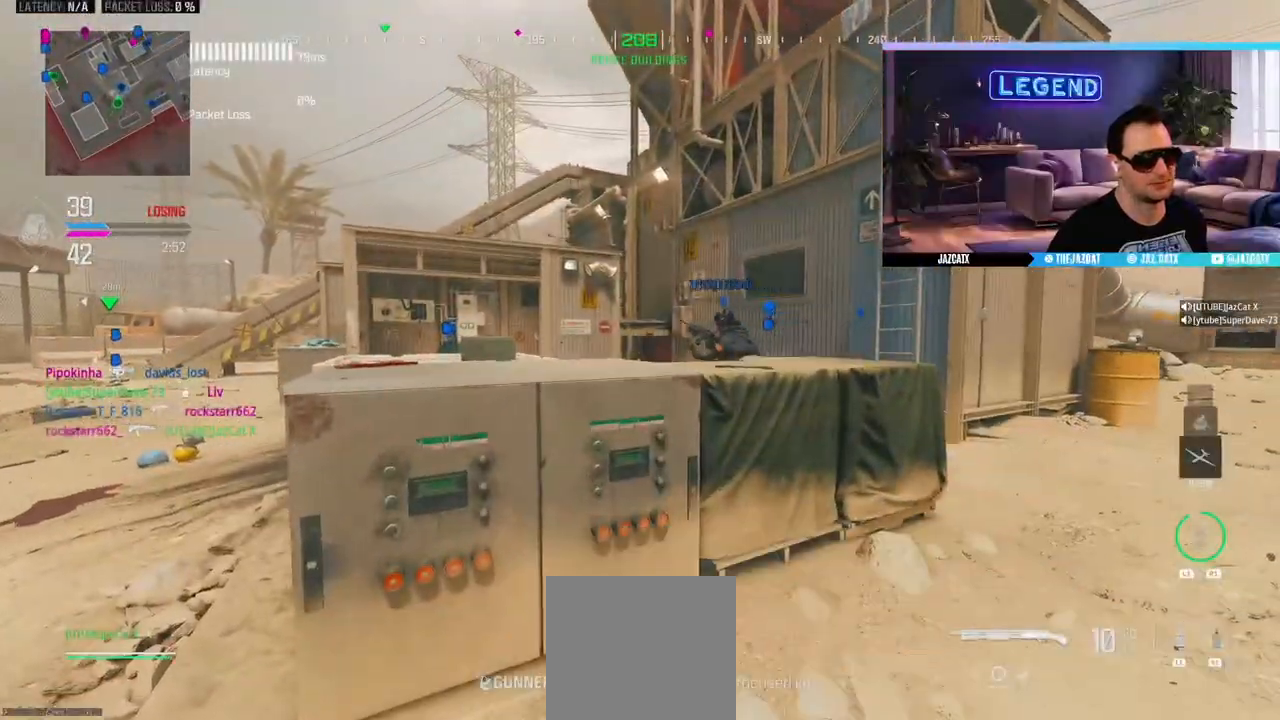
{"buttons": [], "left_stick": "center", "right_stick": "center"}